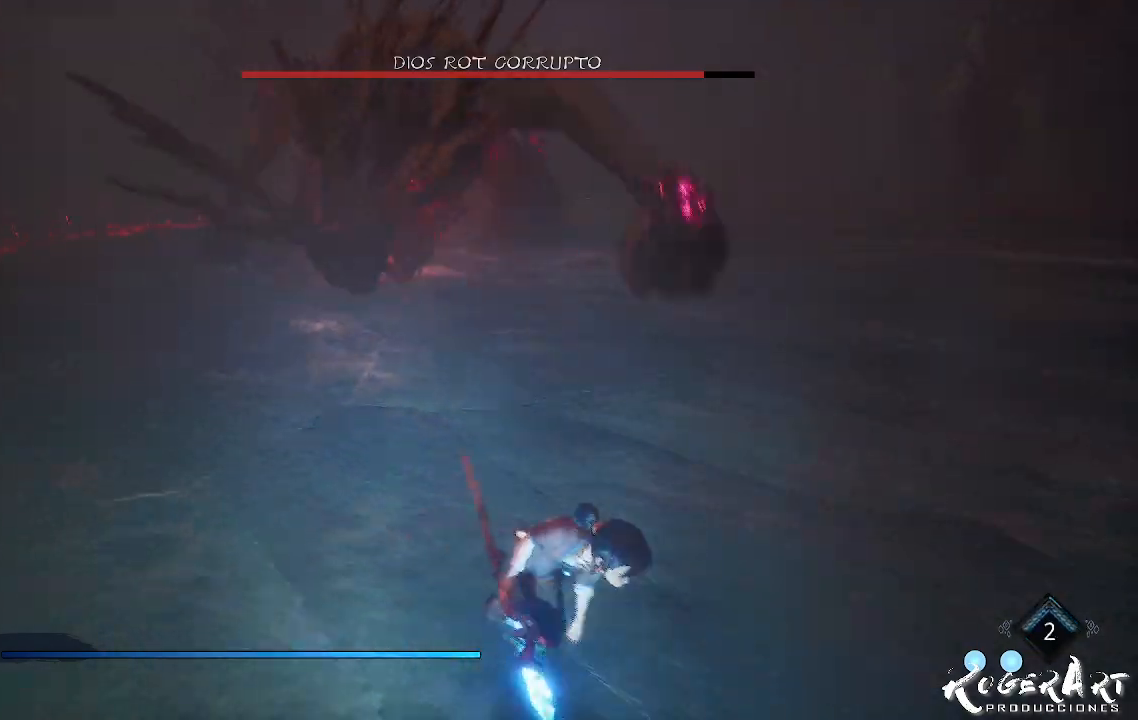
Gameplay with a controller (PlayStation layout); each line is a JSON object with the inputs held at the frame after it. "events" lists button and stick changes between this image and that frame as [ms after this image, input, new state], when the widget could be followed in between.
{"buttons": [], "left_stick": "down-right", "right_stick": "center", "events": [[100, "right_stick", "left"], [300, "right_stick", "center"]]}
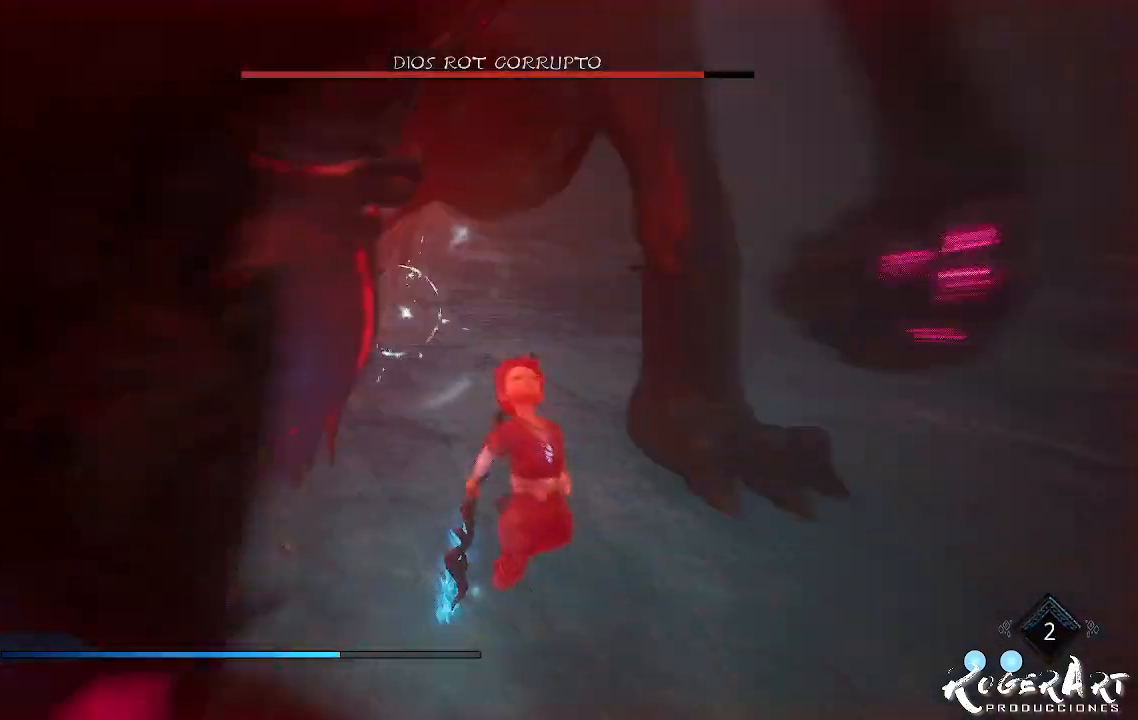
{"buttons": [], "left_stick": "down-right", "right_stick": "left", "events": [[33, "CIRCLE", "down"], [167, "CIRCLE", "up"], [367, "right_stick", "left"]]}
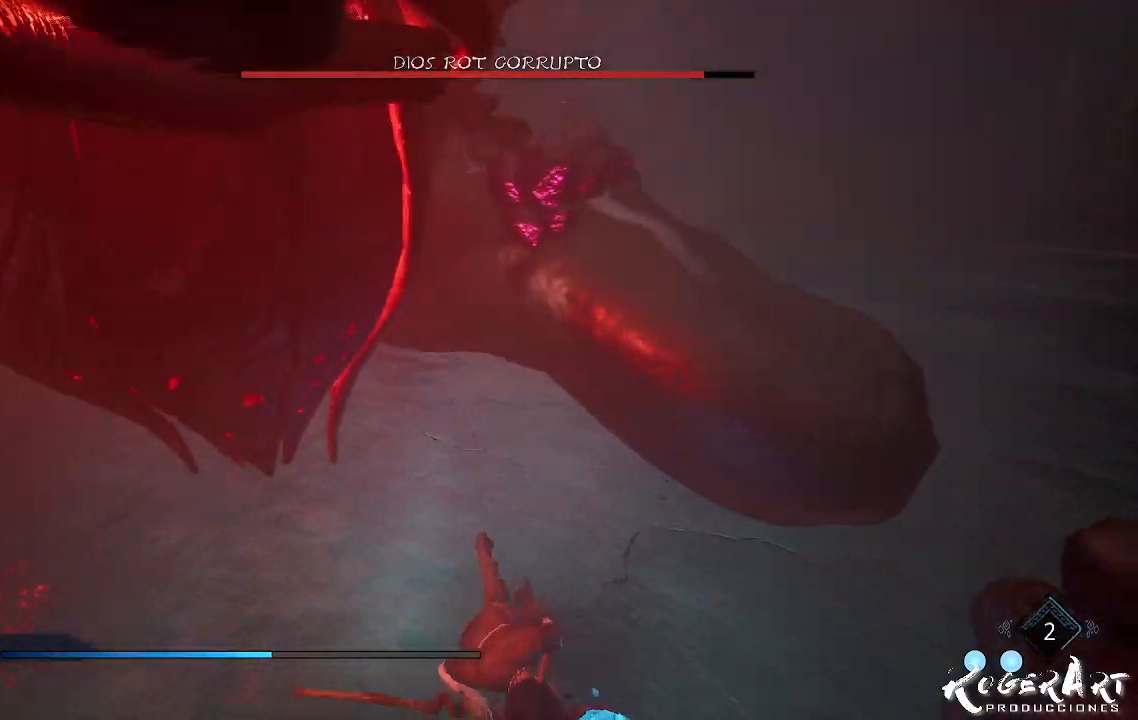
{"buttons": [], "left_stick": "down-right", "right_stick": "left", "events": []}
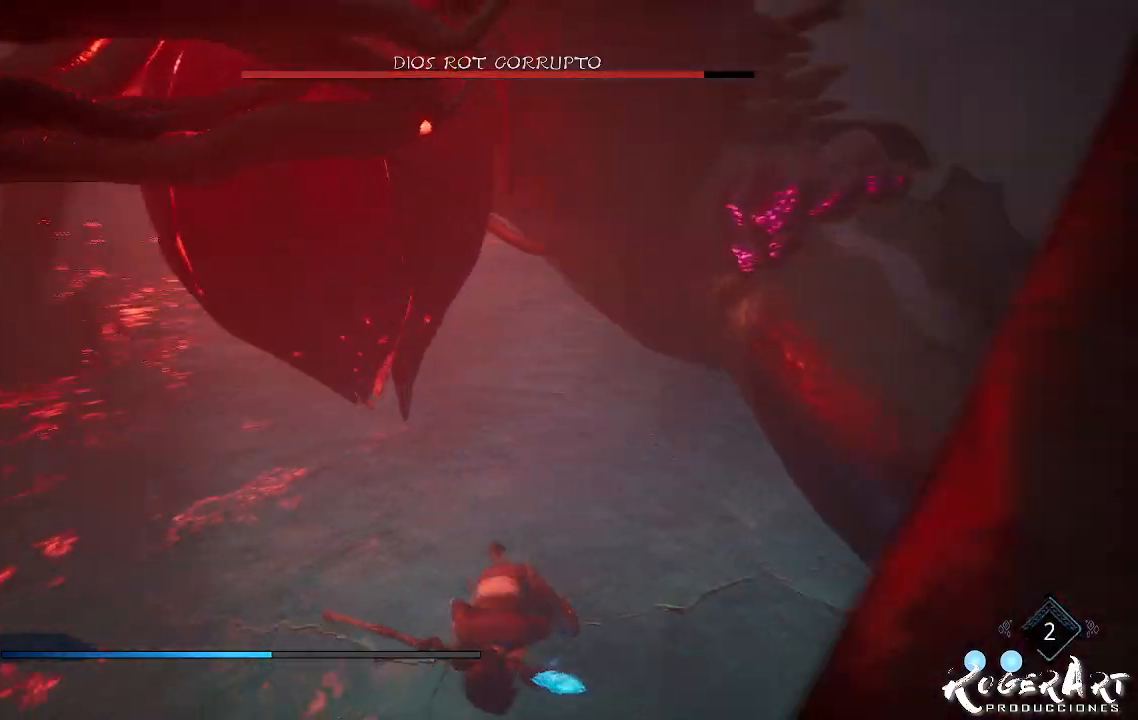
{"buttons": [], "left_stick": "down-right", "right_stick": "center", "events": [[500, "right_stick", "center"]]}
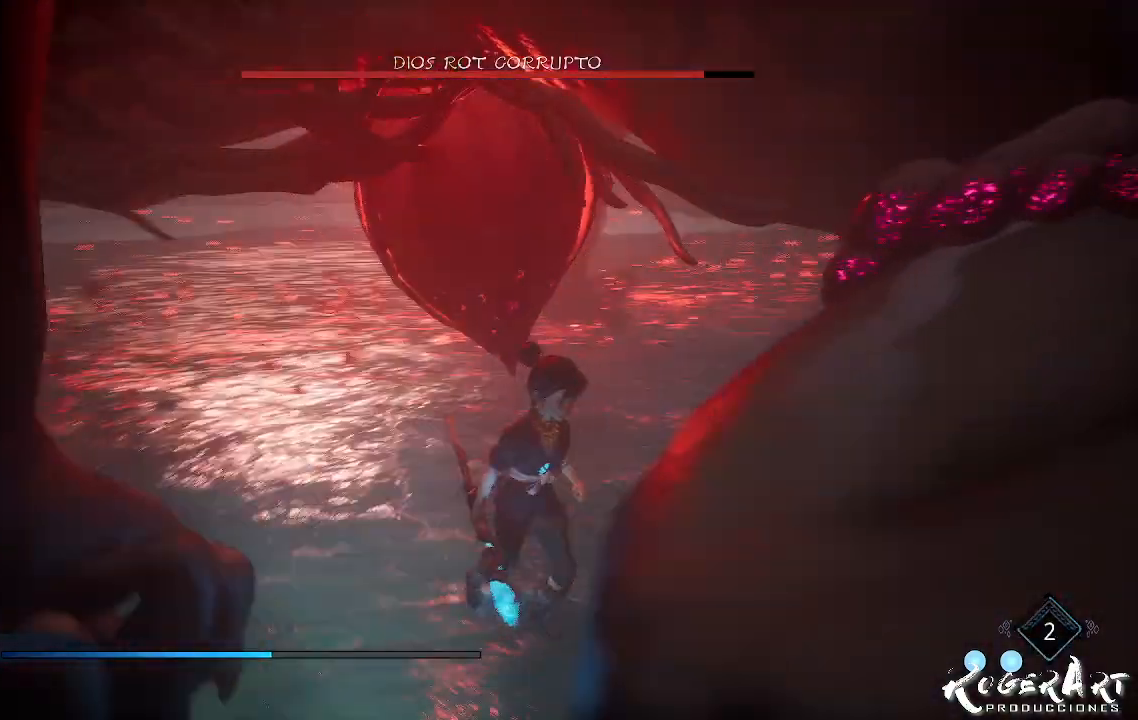
{"buttons": [], "left_stick": "down", "right_stick": "center", "events": [[133, "left_stick", "down"], [167, "CIRCLE", "down"], [267, "CIRCLE", "up"]]}
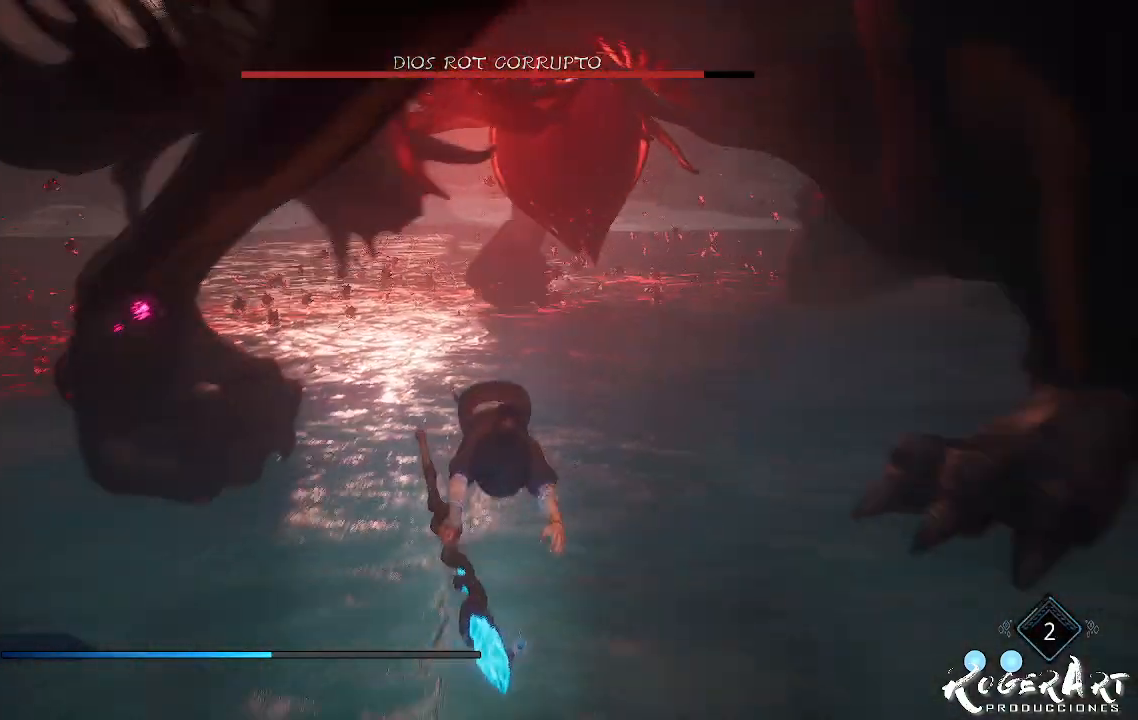
{"buttons": [], "left_stick": "down", "right_stick": "center", "events": []}
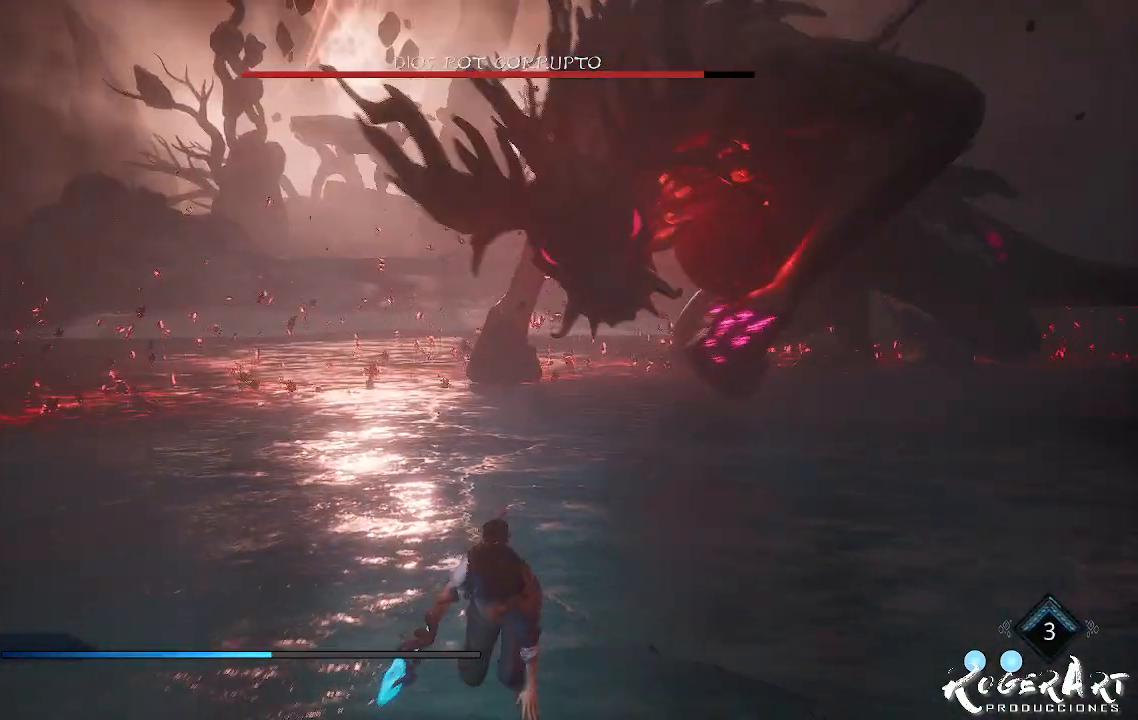
{"buttons": [], "left_stick": "down-right", "right_stick": "center", "events": [[467, "left_stick", "down-right"]]}
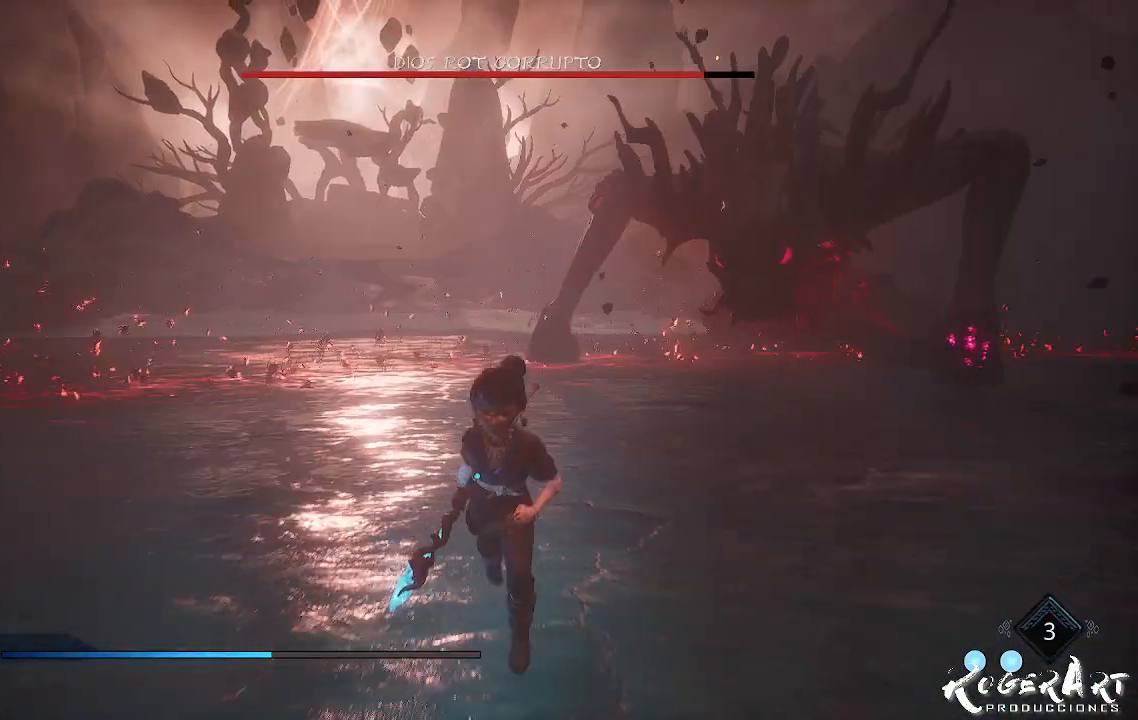
{"buttons": [], "left_stick": "down-right", "right_stick": "center", "events": [[67, "right_stick", "right"], [400, "right_stick", "center"]]}
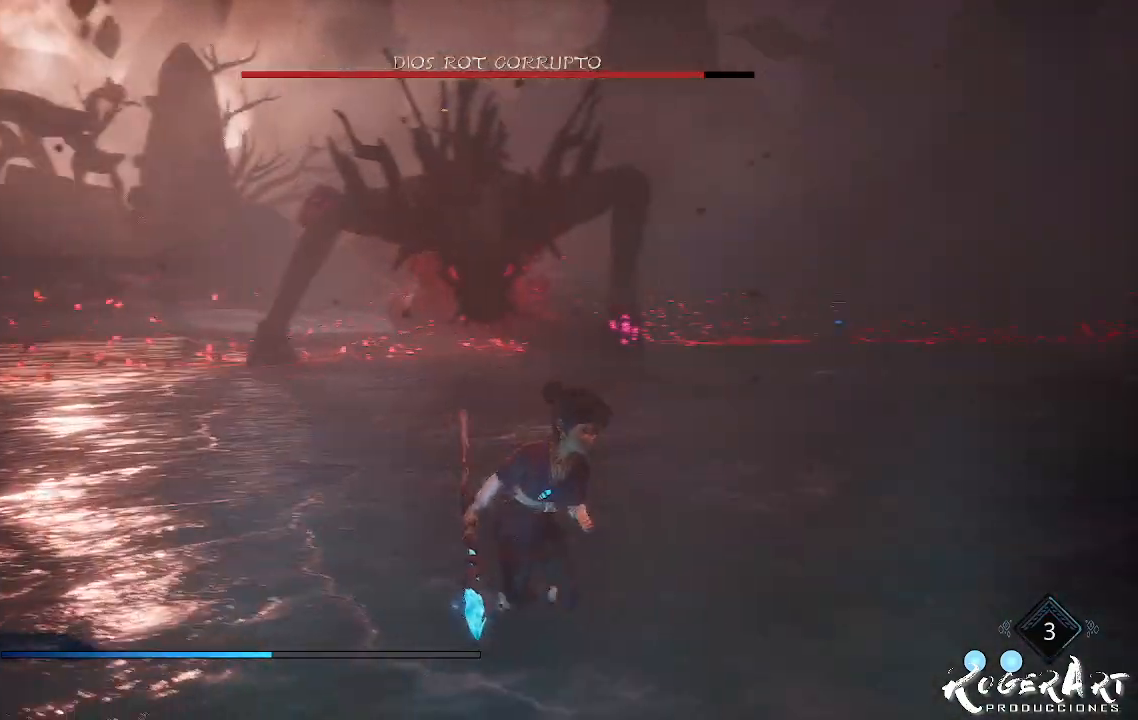
{"buttons": ["CROSS"], "left_stick": "center", "right_stick": "center", "events": [[67, "CROSS", "down"], [200, "CROSS", "up"], [300, "left_stick", "center"], [400, "CROSS", "down"]]}